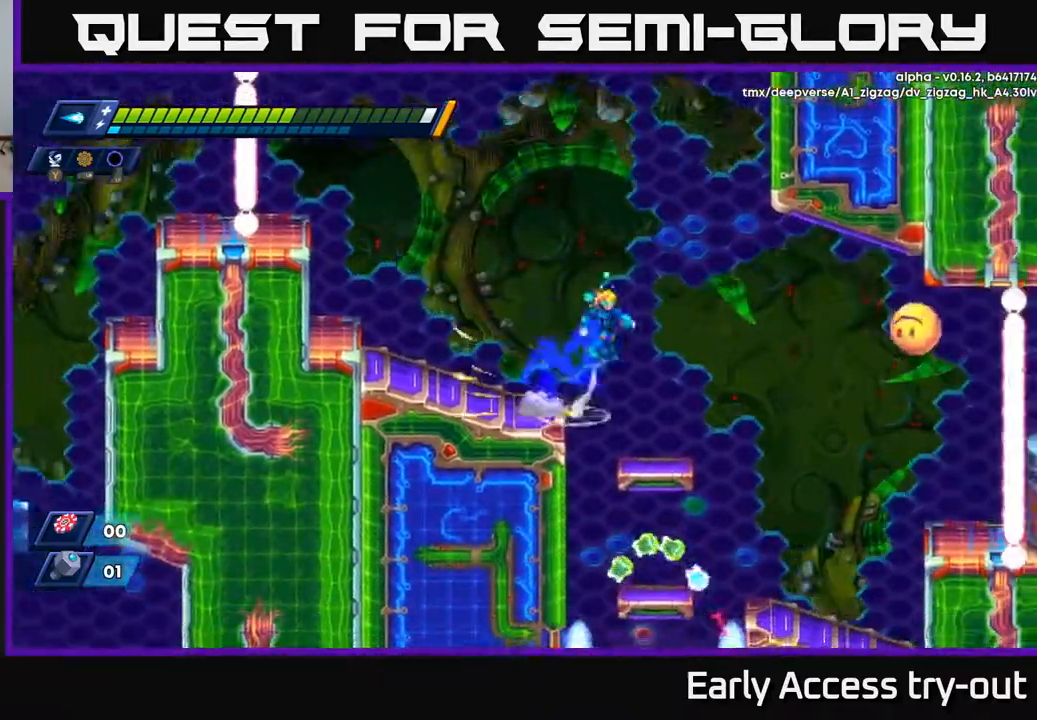
Gameplay with a controller (Xbox layout); each line is a JSON object with the inputs held at the frame after it. "events" lists button and stick changes between this image and that frame as [ms after this image, input, new state], when the widget could be followed in between. Not read: left_stick.
{"buttons": [], "right_stick": "center", "events": [[133, "A", "up"], [233, "X", "down"], [300, "X", "up"], [450, "DPAD_RIGHT", "up"]]}
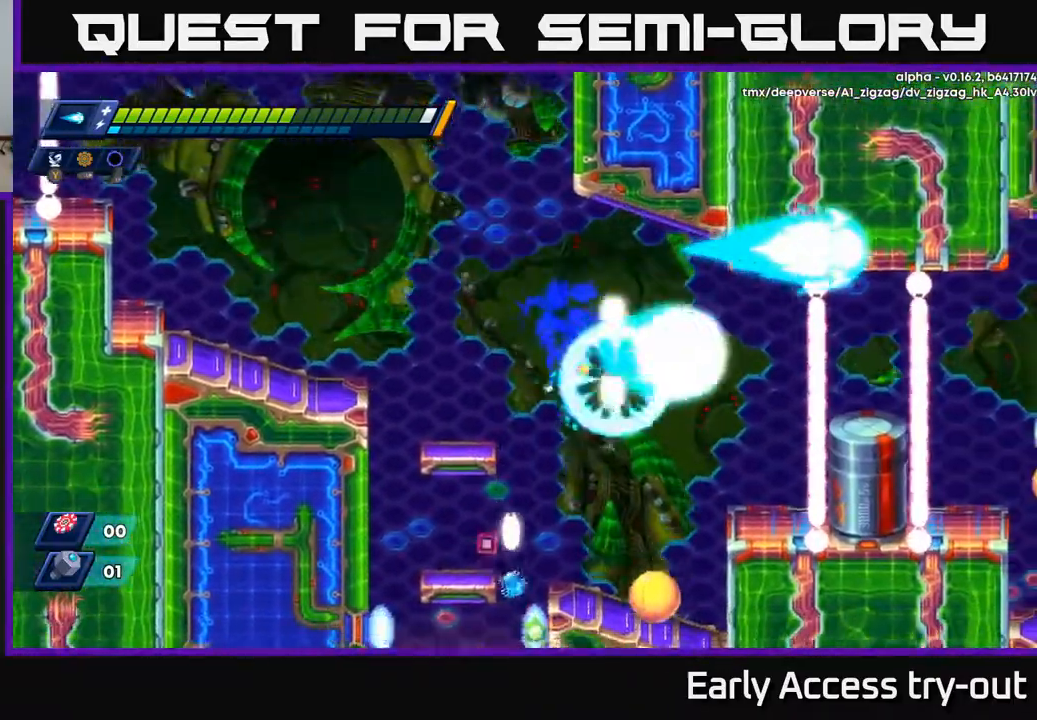
{"buttons": ["DPAD_RIGHT"], "right_stick": "center", "events": [[17, "X", "down"], [83, "X", "up"], [133, "DPAD_RIGHT", "down"], [150, "A", "down"], [150, "X", "down"], [233, "X", "up"], [317, "X", "down"], [417, "X", "up"], [433, "A", "up"]]}
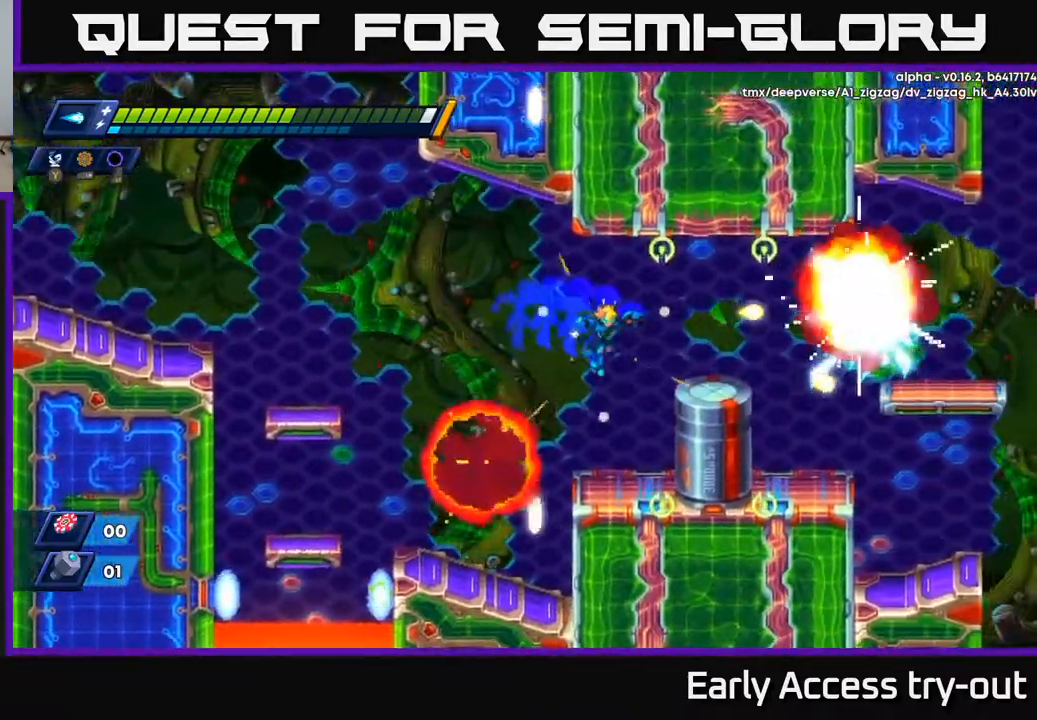
{"buttons": ["DPAD_LEFT"], "right_stick": "center", "events": [[117, "DPAD_RIGHT", "up"], [133, "X", "down"], [217, "X", "up"], [283, "X", "down"], [383, "X", "up"], [467, "DPAD_LEFT", "down"]]}
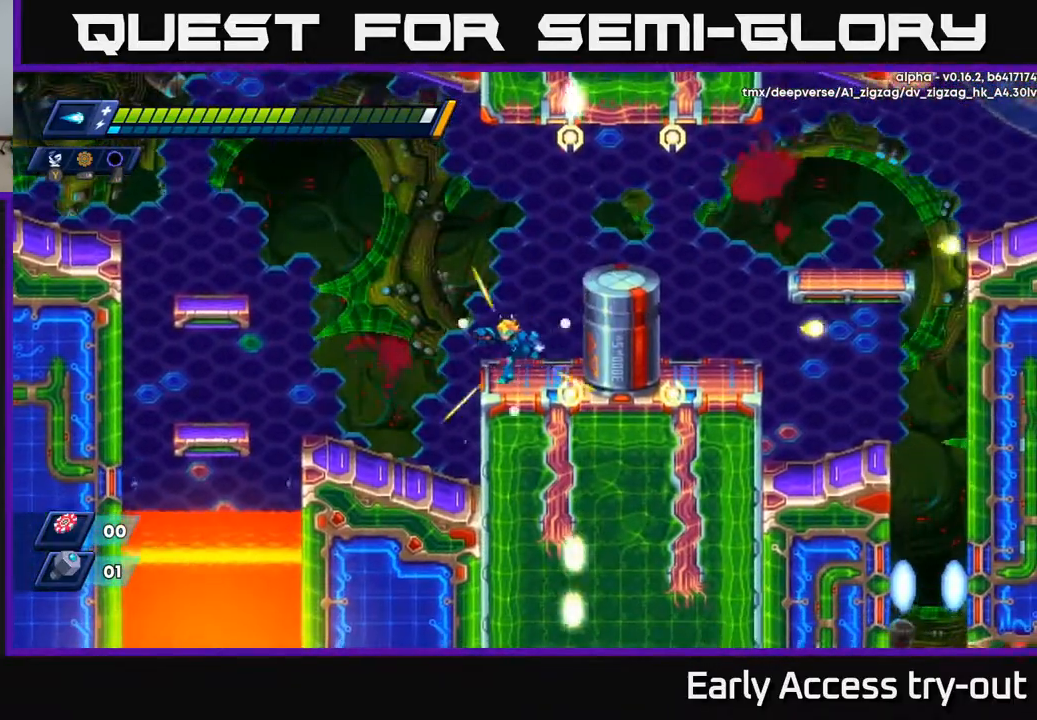
{"buttons": [], "right_stick": "center", "events": [[150, "DPAD_LEFT", "up"], [317, "DPAD_RIGHT", "down"], [350, "DPAD_RIGHT", "up"]]}
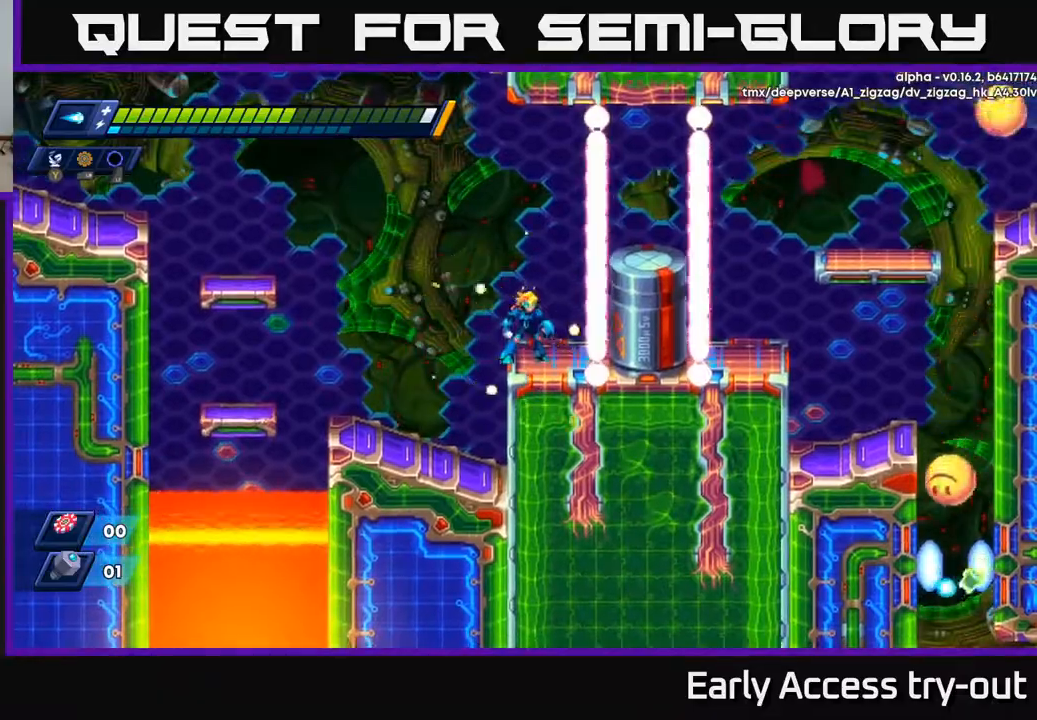
{"buttons": [], "right_stick": "center", "events": []}
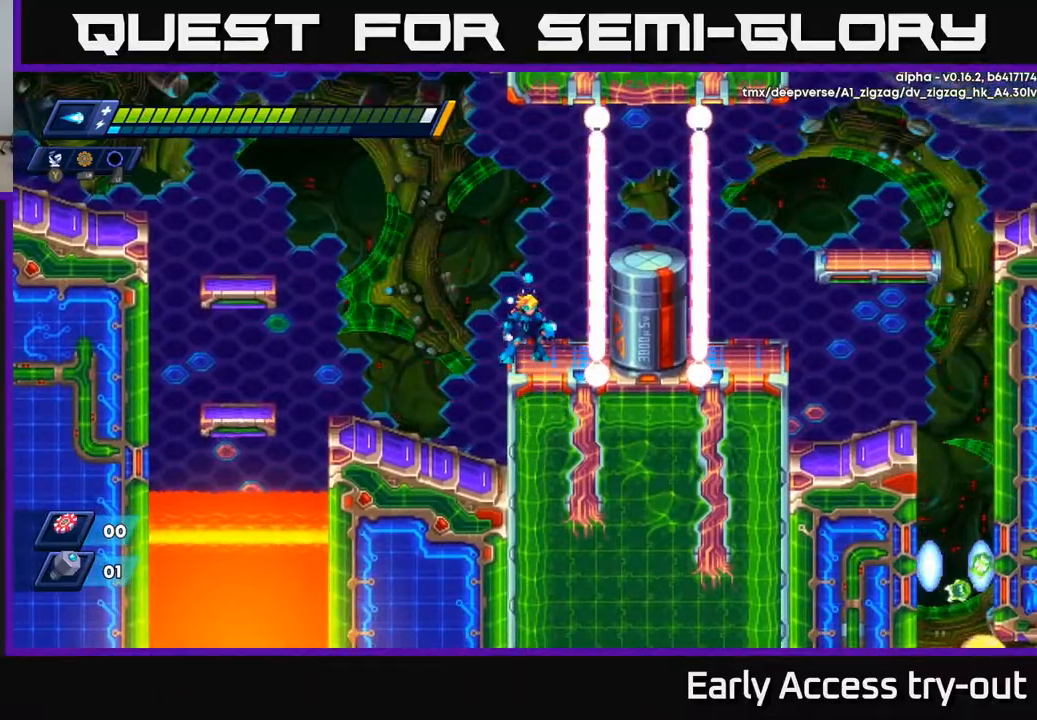
{"buttons": ["A", "DPAD_RIGHT"], "right_stick": "center", "events": [[433, "A", "down"], [450, "DPAD_RIGHT", "down"]]}
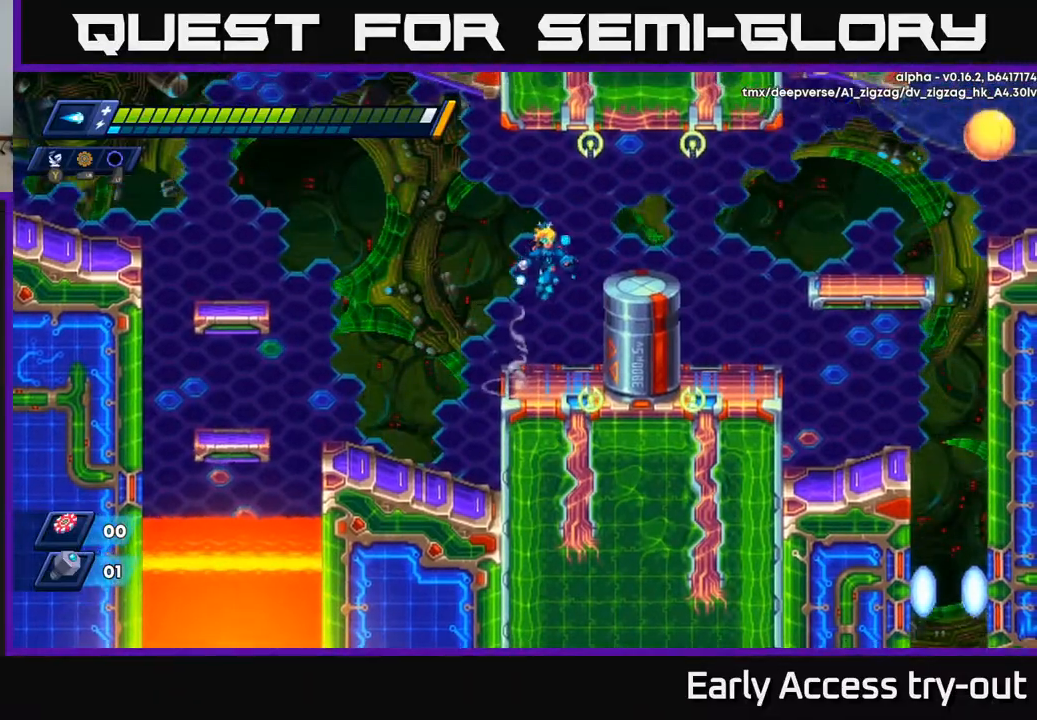
{"buttons": ["A", "DPAD_RIGHT"], "right_stick": "center", "events": [[150, "A", "up"], [483, "A", "down"]]}
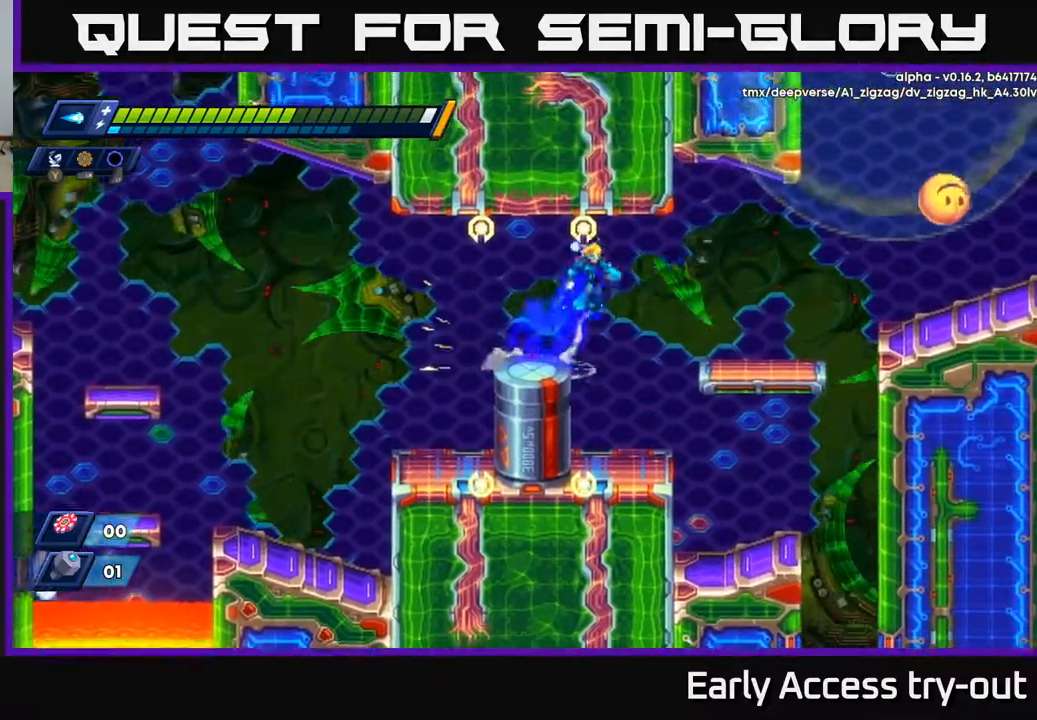
{"buttons": [], "right_stick": "center", "events": [[117, "X", "down"], [200, "A", "up"], [233, "X", "up"], [300, "X", "down"], [400, "X", "up"], [433, "DPAD_RIGHT", "up"]]}
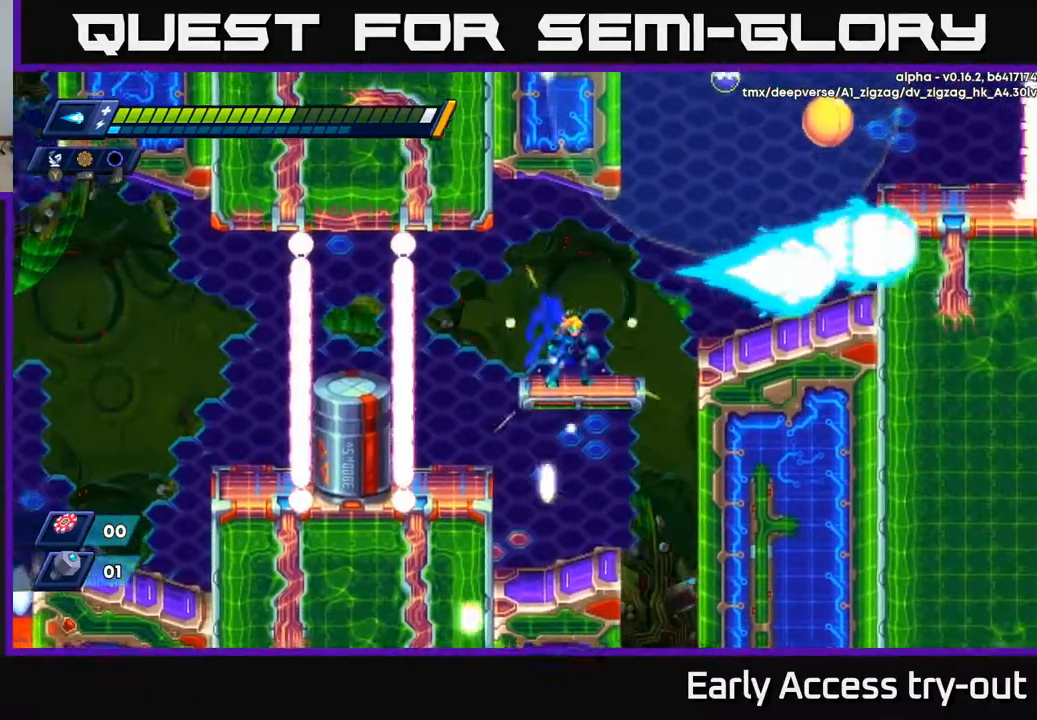
{"buttons": ["DPAD_RIGHT"], "right_stick": "center", "events": [[67, "DPAD_RIGHT", "down"], [200, "A", "down"], [300, "A", "up"]]}
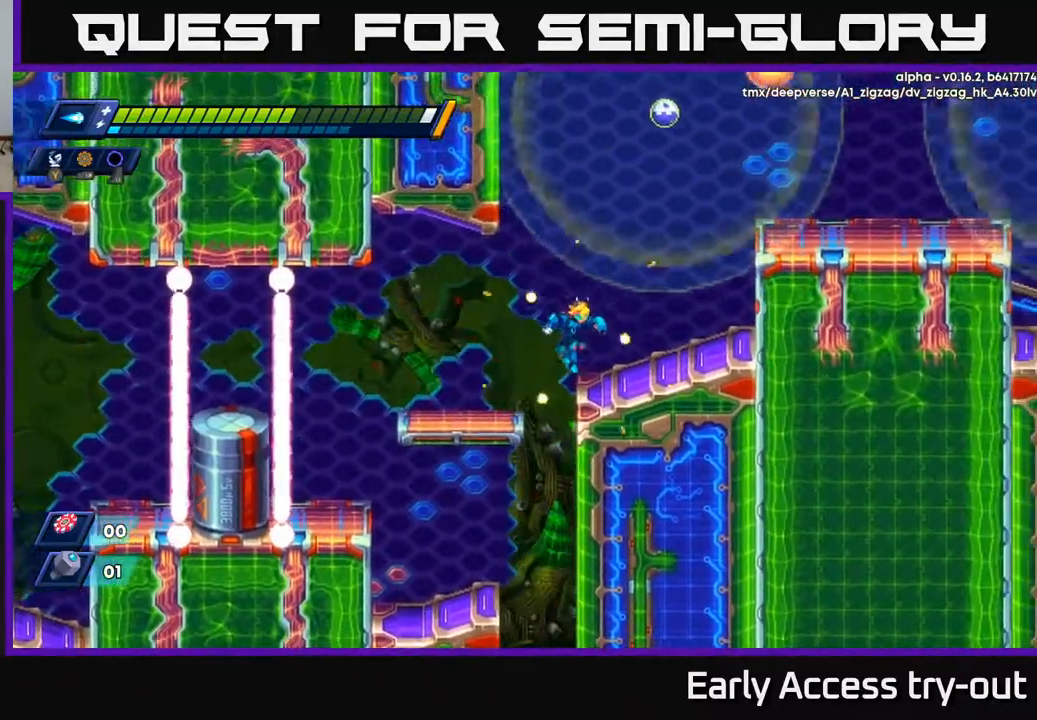
{"buttons": ["DPAD_RIGHT"], "right_stick": "center", "events": []}
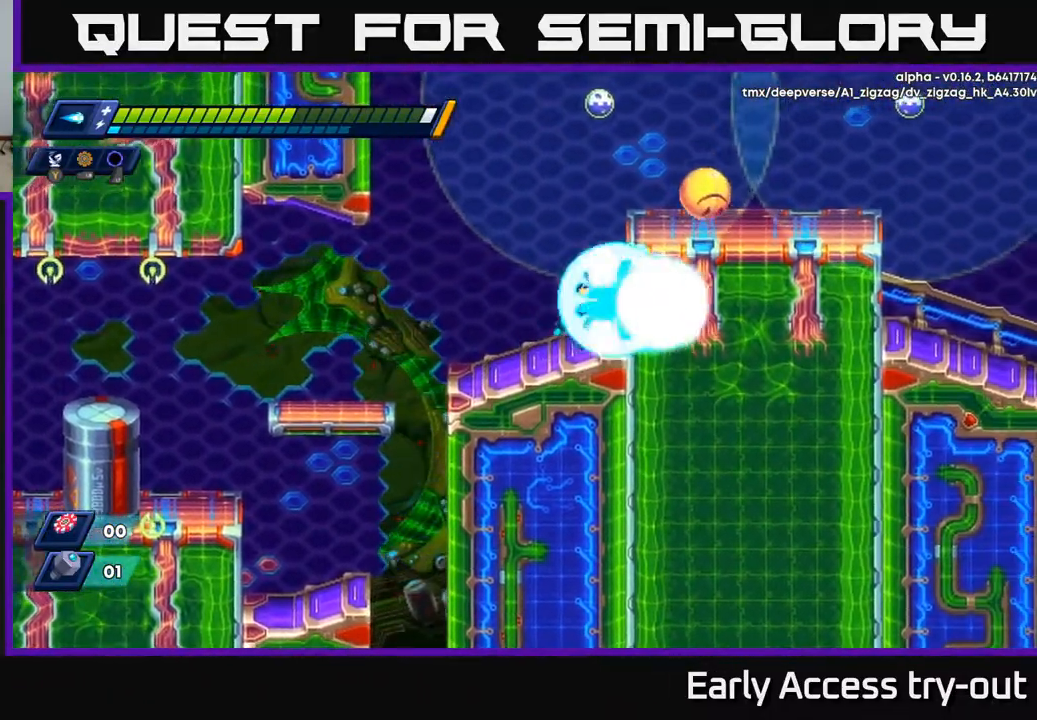
{"buttons": ["A"], "right_stick": "center", "events": [[17, "X", "down"], [67, "X", "up"], [100, "DPAD_RIGHT", "up"], [150, "X", "down"], [250, "X", "up"], [267, "A", "down"], [267, "DPAD_LEFT", "down"], [450, "DPAD_LEFT", "up"]]}
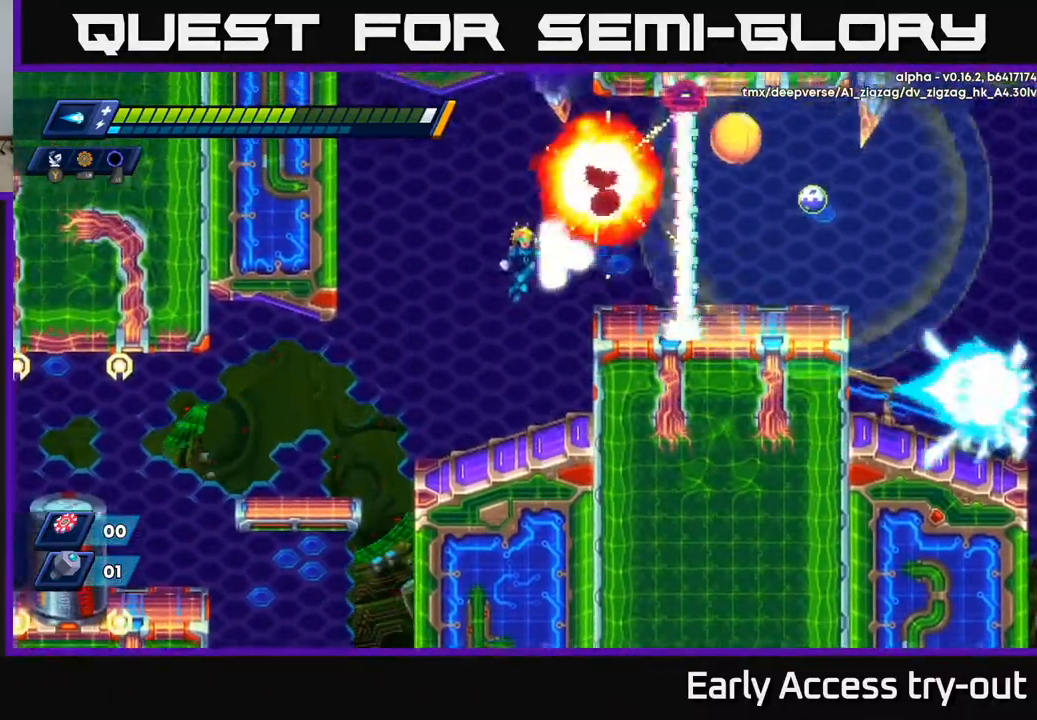
{"buttons": ["A"], "right_stick": "center", "events": [[17, "DPAD_RIGHT", "down"], [33, "X", "down"], [150, "A", "up"], [150, "X", "up"], [217, "X", "down"], [283, "DPAD_RIGHT", "up"], [300, "X", "up"], [433, "A", "down"]]}
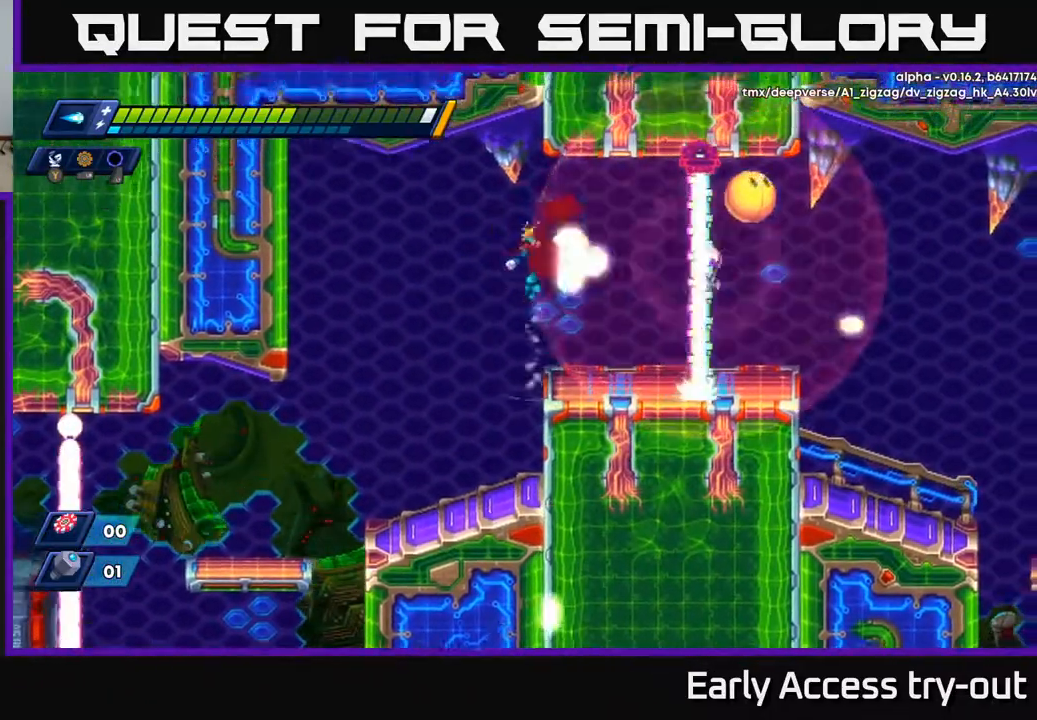
{"buttons": [], "right_stick": "center", "events": [[50, "X", "down"], [83, "A", "up"], [100, "X", "up"], [167, "X", "down"], [233, "X", "up"], [283, "X", "down"], [300, "DPAD_RIGHT", "down"], [333, "X", "up"], [400, "X", "down"], [433, "DPAD_RIGHT", "up"], [467, "X", "up"]]}
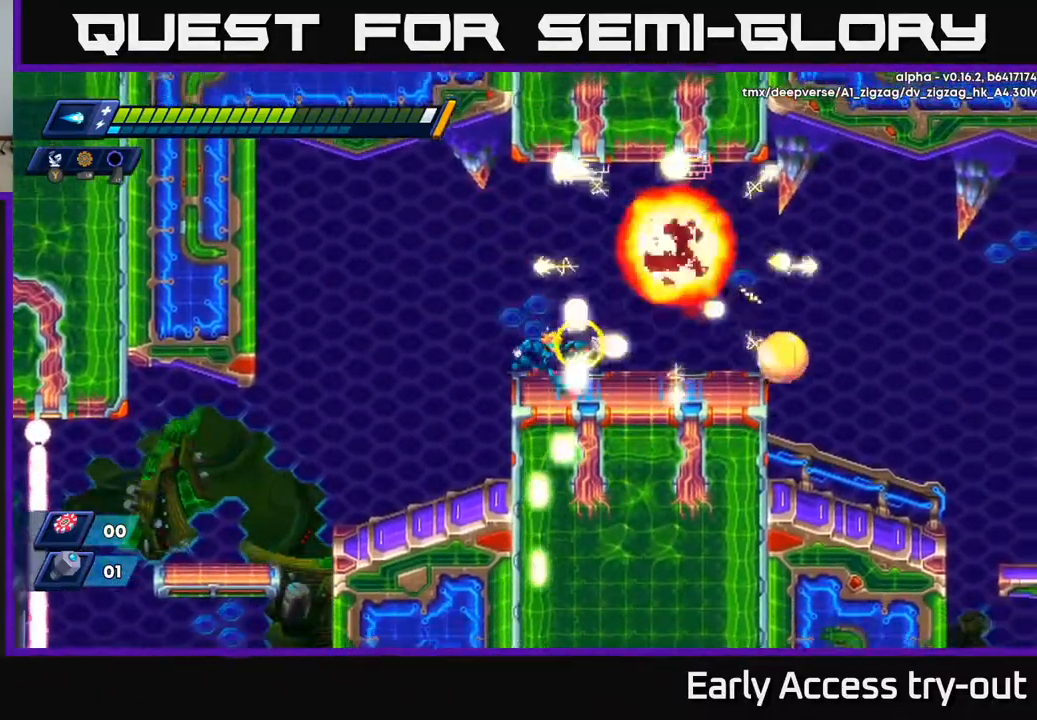
{"buttons": ["DPAD_RIGHT"], "right_stick": "center", "events": [[17, "X", "down"], [50, "DPAD_RIGHT", "down"], [117, "X", "up"], [167, "DPAD_RIGHT", "up"], [200, "X", "down"], [267, "X", "up"], [417, "DPAD_RIGHT", "down"]]}
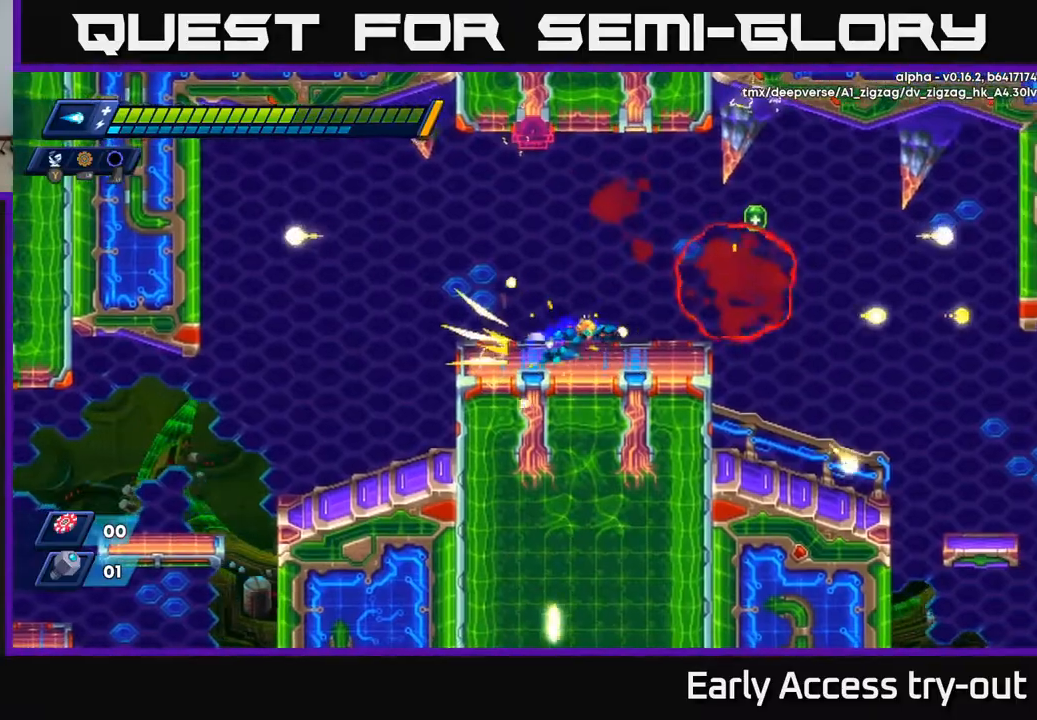
{"buttons": ["DPAD_RIGHT"], "right_stick": "center", "events": [[233, "A", "down"], [300, "A", "up"]]}
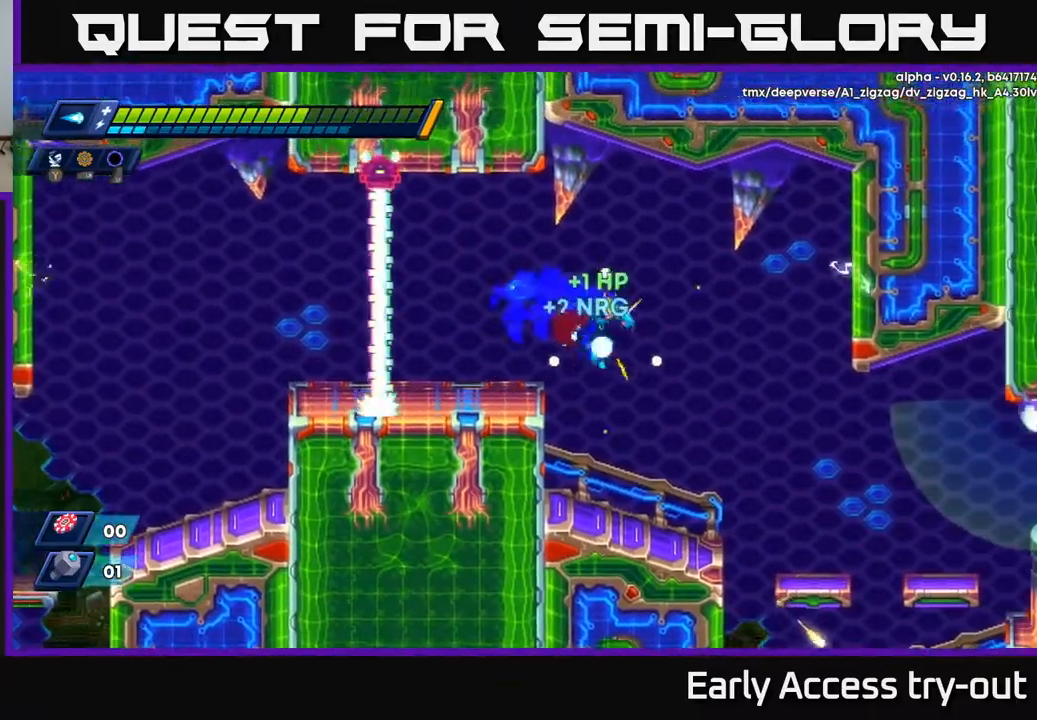
{"buttons": ["A", "X", "DPAD_RIGHT"], "right_stick": "center", "events": [[417, "A", "down"], [500, "X", "down"]]}
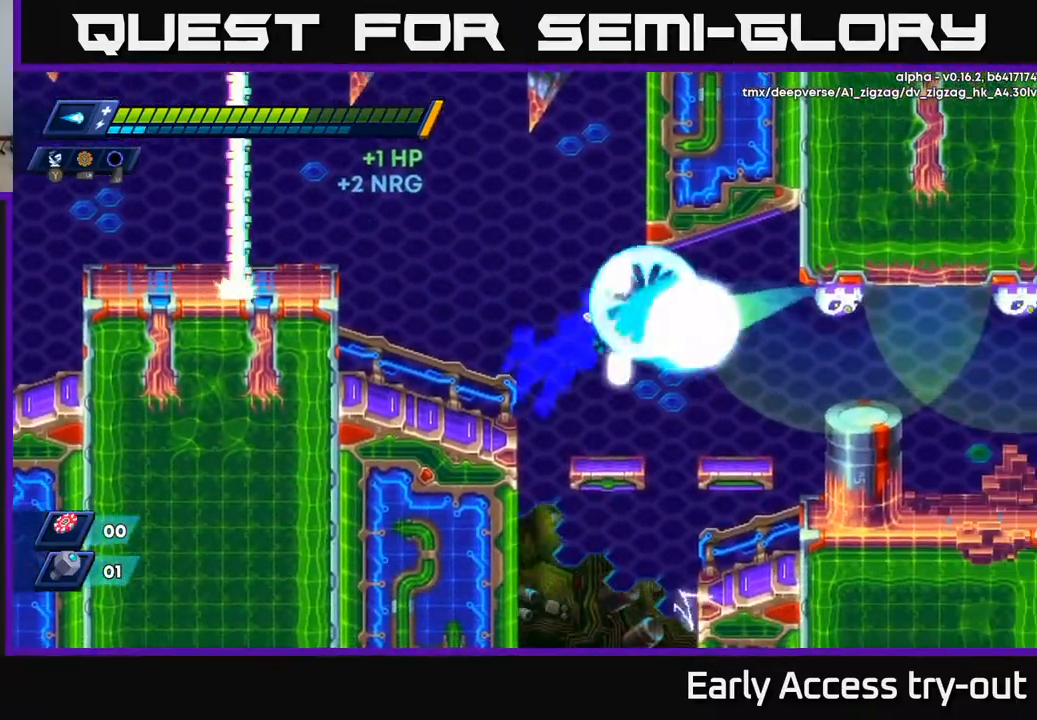
{"buttons": [], "right_stick": "center", "events": [[67, "A", "up"], [117, "DPAD_RIGHT", "up"], [117, "X", "up"], [183, "X", "down"], [267, "X", "up"], [317, "X", "down"], [417, "DPAD_LEFT", "down"], [417, "X", "up"], [467, "DPAD_LEFT", "up"]]}
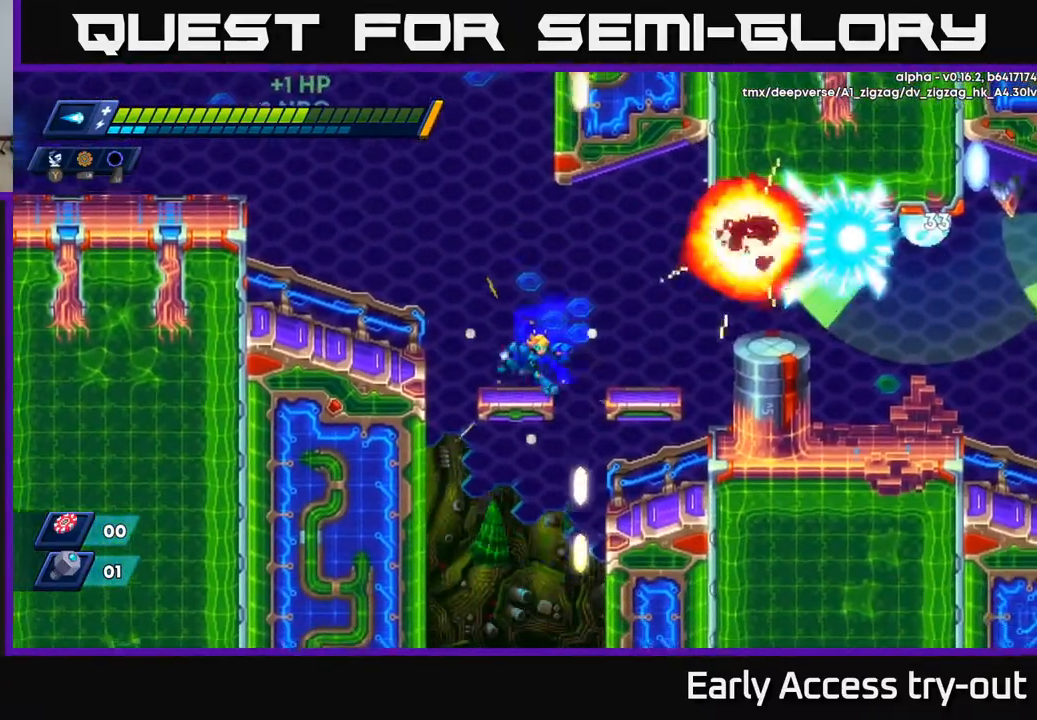
{"buttons": [], "right_stick": "center", "events": [[17, "DPAD_RIGHT", "down"], [100, "A", "down"], [300, "X", "down"], [317, "A", "up"], [367, "X", "up"], [417, "DPAD_RIGHT", "up"], [417, "X", "down"], [483, "X", "up"]]}
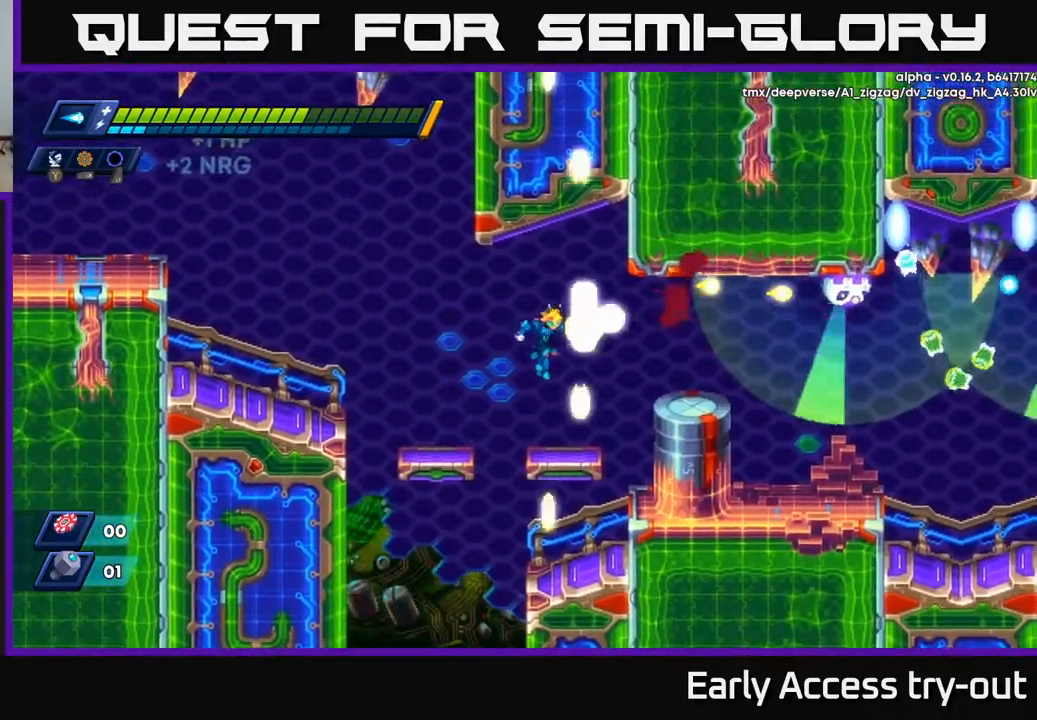
{"buttons": ["DPAD_RIGHT"], "right_stick": "center", "events": [[33, "X", "down"], [150, "DPAD_RIGHT", "down"], [150, "X", "up"], [317, "A", "down"], [383, "X", "down"], [450, "A", "up"], [483, "X", "up"]]}
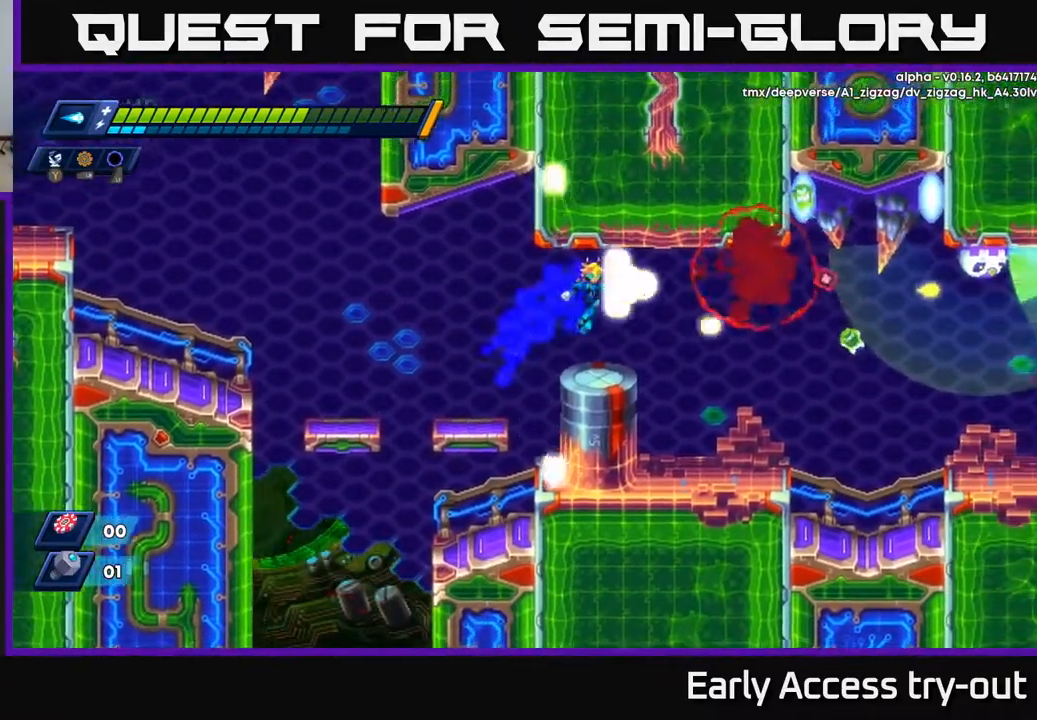
{"buttons": ["DPAD_RIGHT"], "right_stick": "center", "events": [[33, "X", "down"], [117, "X", "up"]]}
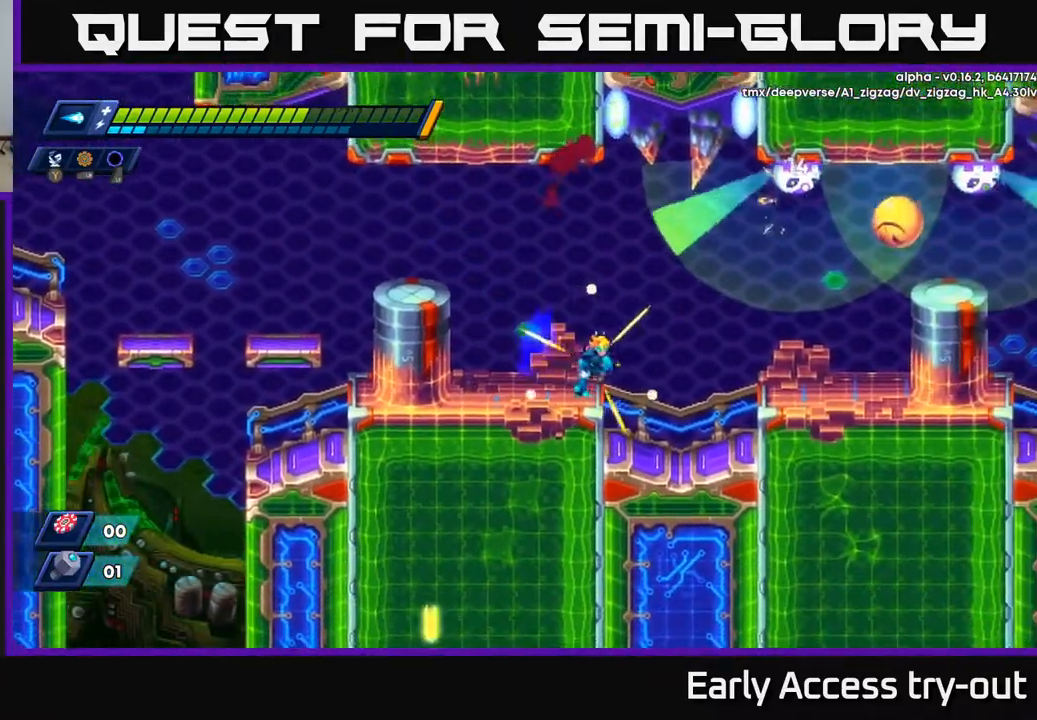
{"buttons": ["X"], "right_stick": "center", "events": [[133, "A", "down"], [217, "DPAD_RIGHT", "up"], [300, "X", "down"], [317, "A", "up"], [383, "X", "up"], [450, "X", "down"]]}
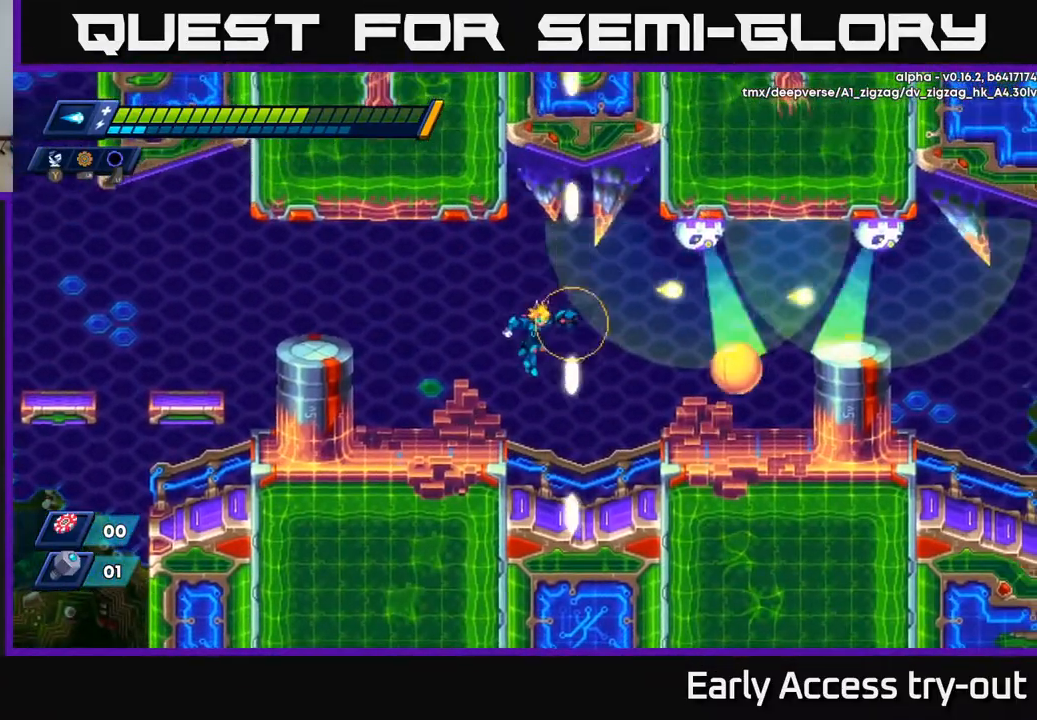
{"buttons": ["A", "DPAD_RIGHT"], "right_stick": "center", "events": [[17, "X", "up"], [83, "X", "down"], [167, "X", "up"], [217, "DPAD_RIGHT", "down"], [233, "X", "down"], [333, "X", "up"], [467, "A", "down"]]}
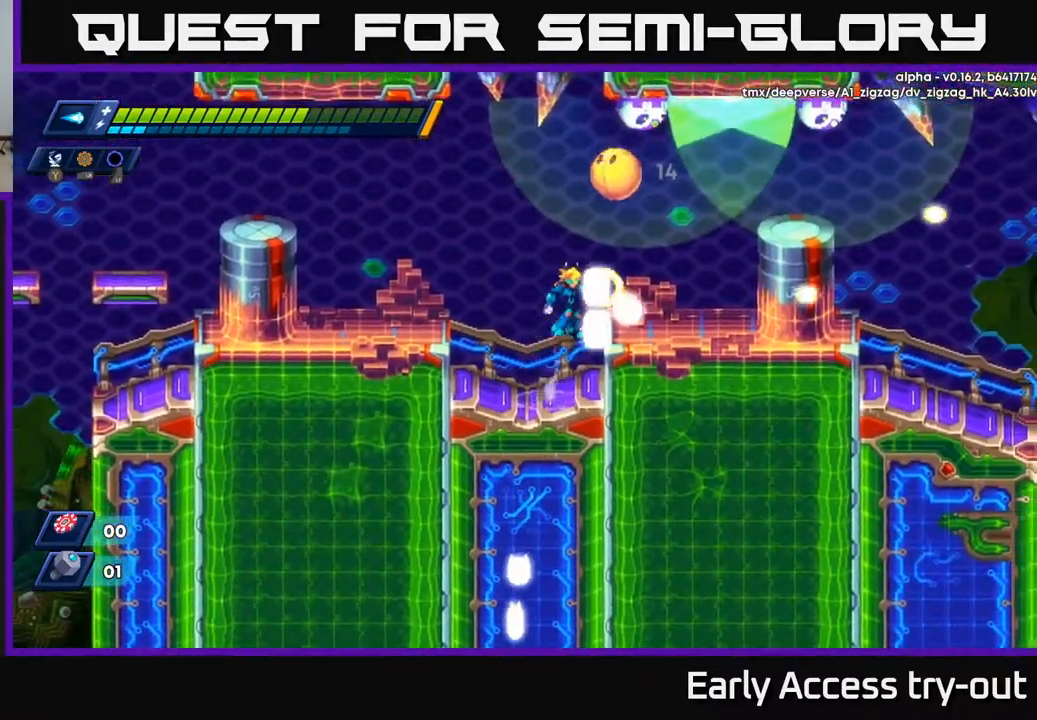
{"buttons": [], "right_stick": "center", "events": [[33, "X", "down"], [67, "A", "up"], [83, "X", "up"], [150, "X", "down"], [217, "X", "up"], [267, "X", "down"], [333, "DPAD_RIGHT", "up"], [350, "X", "up"], [417, "X", "down"], [500, "X", "up"]]}
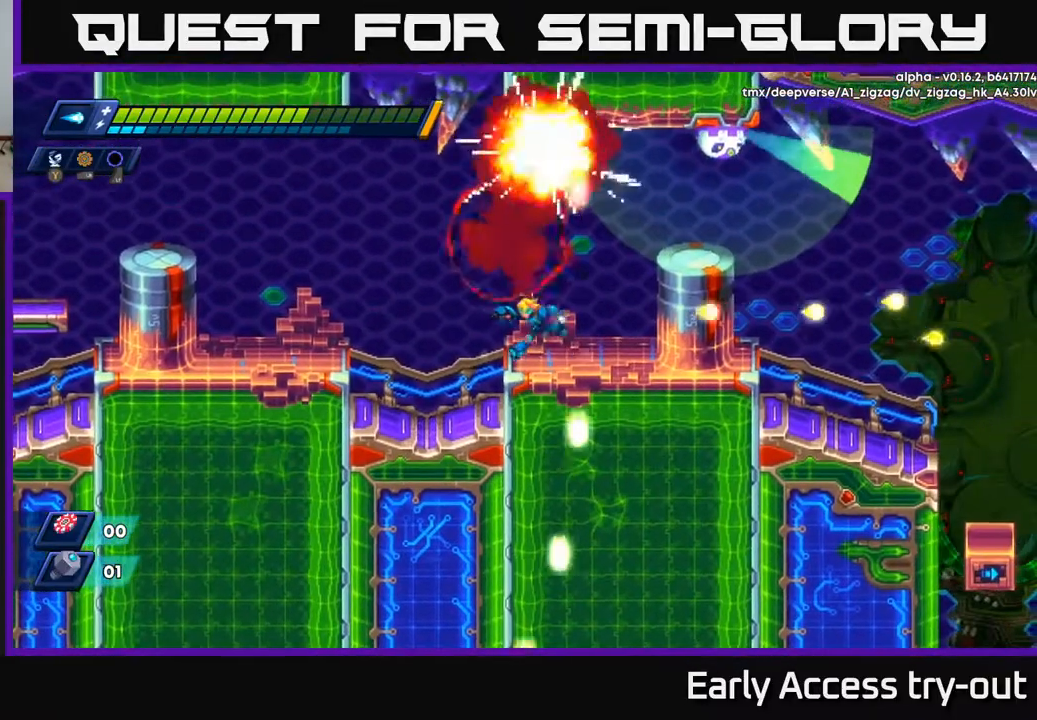
{"buttons": ["DPAD_RIGHT"], "right_stick": "center", "events": [[33, "DPAD_LEFT", "down"], [100, "DPAD_LEFT", "up"], [100, "X", "down"], [167, "X", "up"], [250, "DPAD_RIGHT", "down"]]}
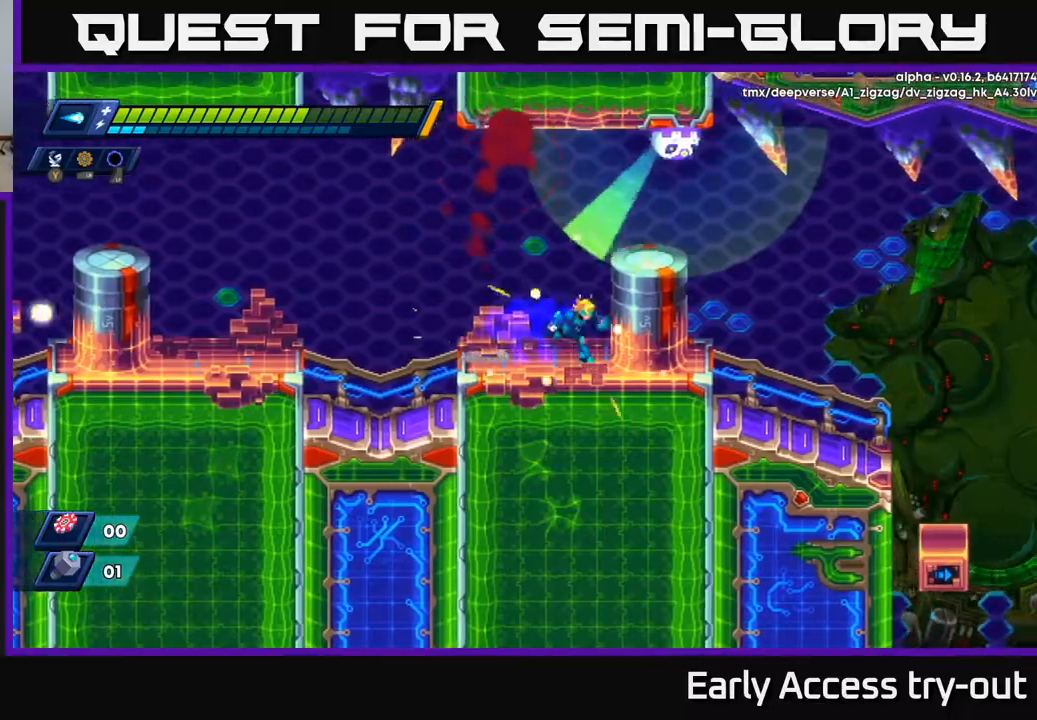
{"buttons": ["X"], "right_stick": "center", "events": [[83, "X", "down"], [133, "DPAD_RIGHT", "up"], [150, "X", "up"], [233, "X", "down"], [283, "X", "up"], [317, "DPAD_RIGHT", "down"], [367, "X", "down"], [433, "X", "up"], [500, "DPAD_RIGHT", "up"], [500, "X", "down"]]}
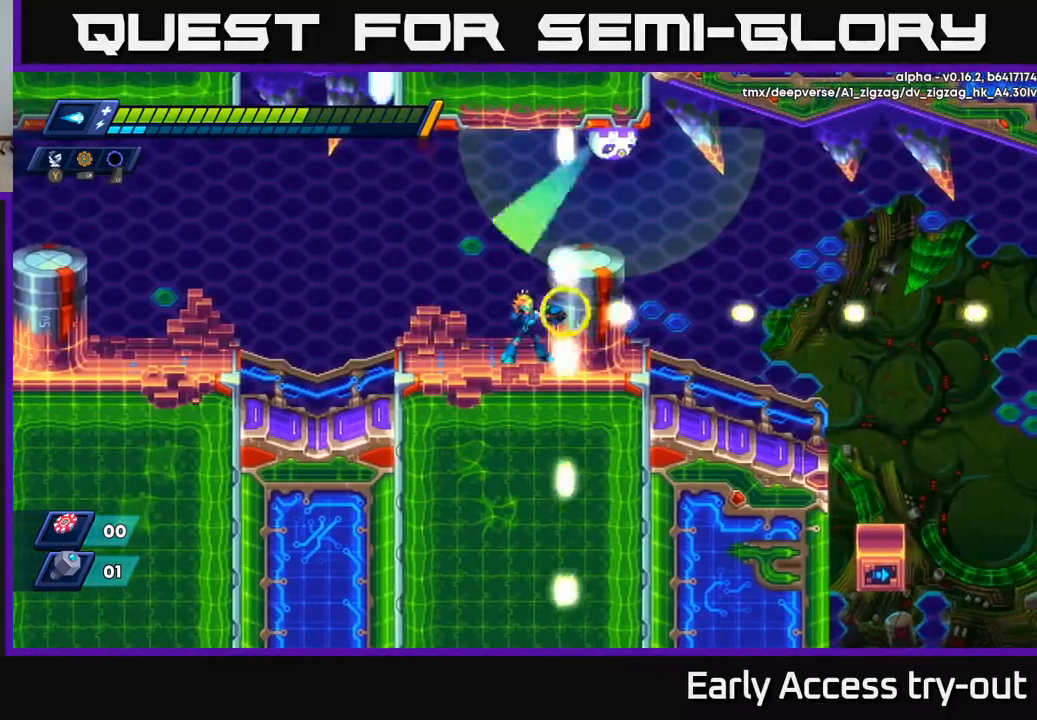
{"buttons": ["A", "DPAD_RIGHT"], "right_stick": "center", "events": [[83, "X", "up"], [167, "DPAD_RIGHT", "down"], [167, "X", "down"], [250, "X", "up"], [283, "DPAD_RIGHT", "up"], [400, "A", "down"], [500, "DPAD_RIGHT", "down"]]}
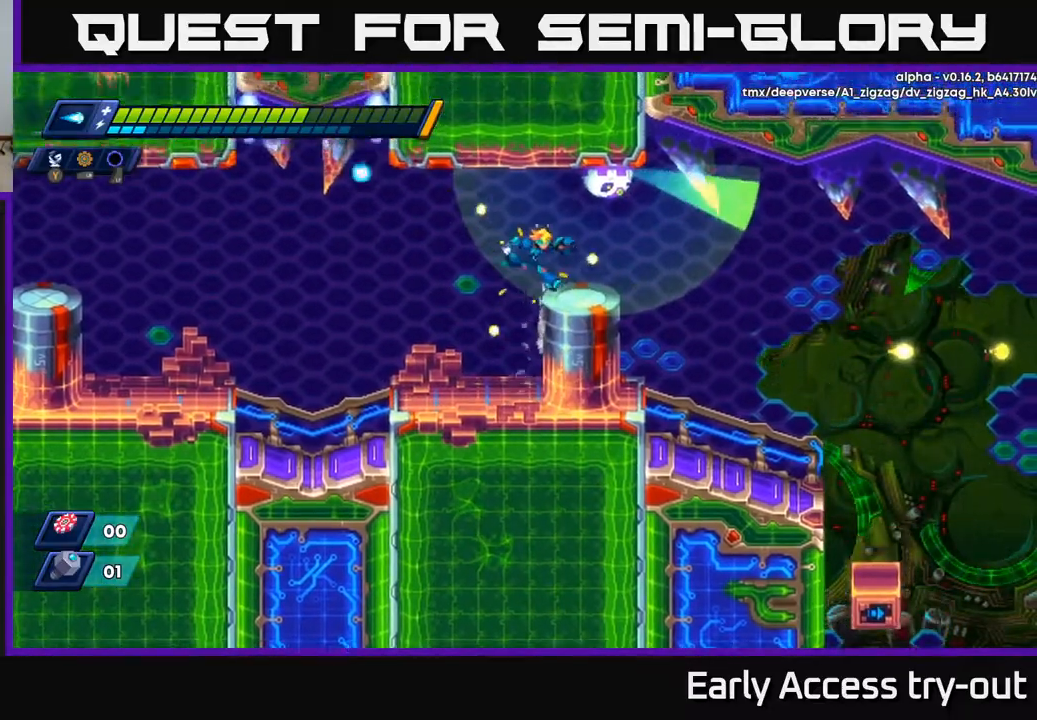
{"buttons": ["X", "DPAD_RIGHT"], "right_stick": "center", "events": [[183, "X", "down"], [217, "DPAD_RIGHT", "up"], [250, "A", "up"], [267, "X", "up"], [300, "X", "down"], [400, "X", "up"], [433, "DPAD_RIGHT", "down"], [433, "X", "down"]]}
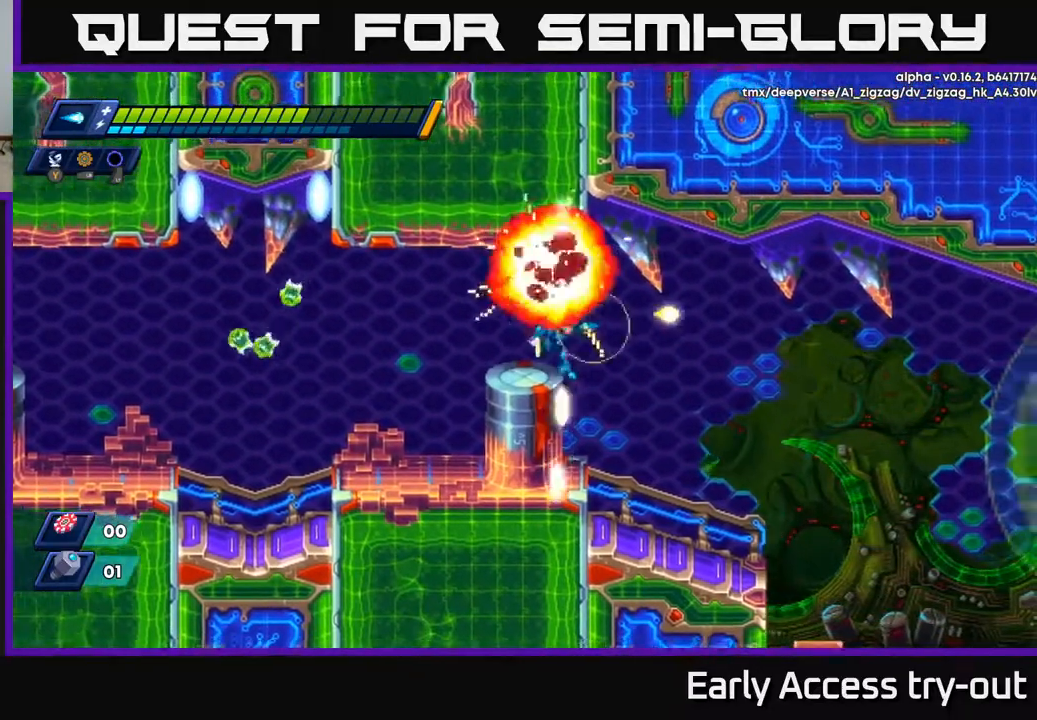
{"buttons": ["DPAD_RIGHT"], "right_stick": "center", "events": [[33, "X", "up"]]}
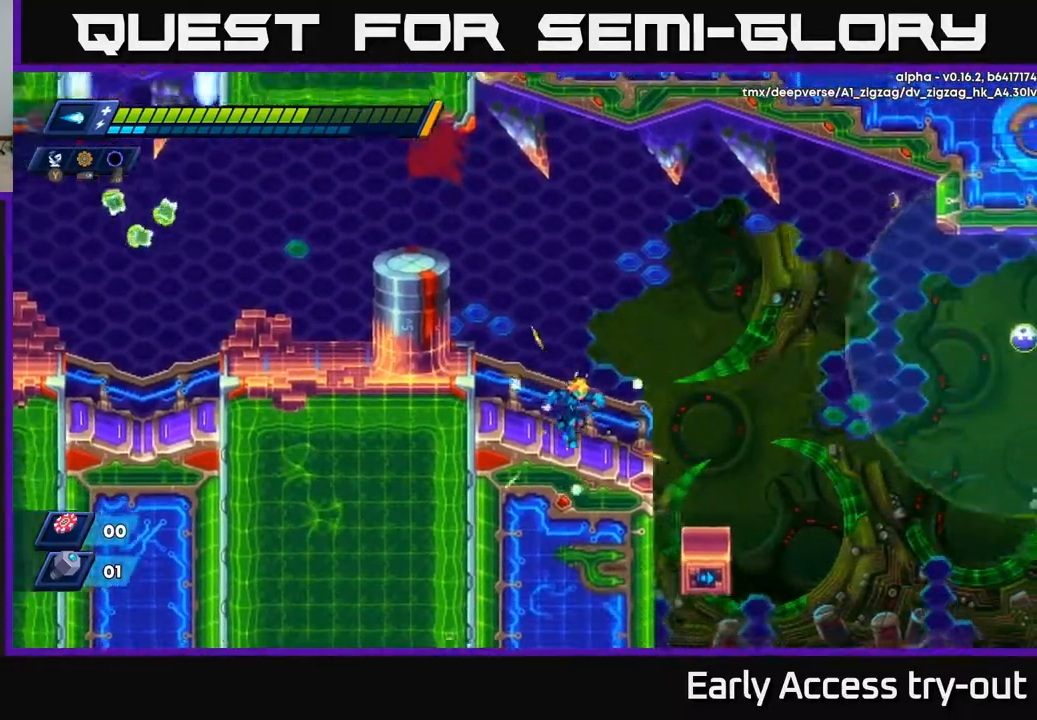
{"buttons": ["X", "DPAD_RIGHT"], "right_stick": "center", "events": [[217, "A", "down"], [417, "X", "down"], [450, "A", "up"]]}
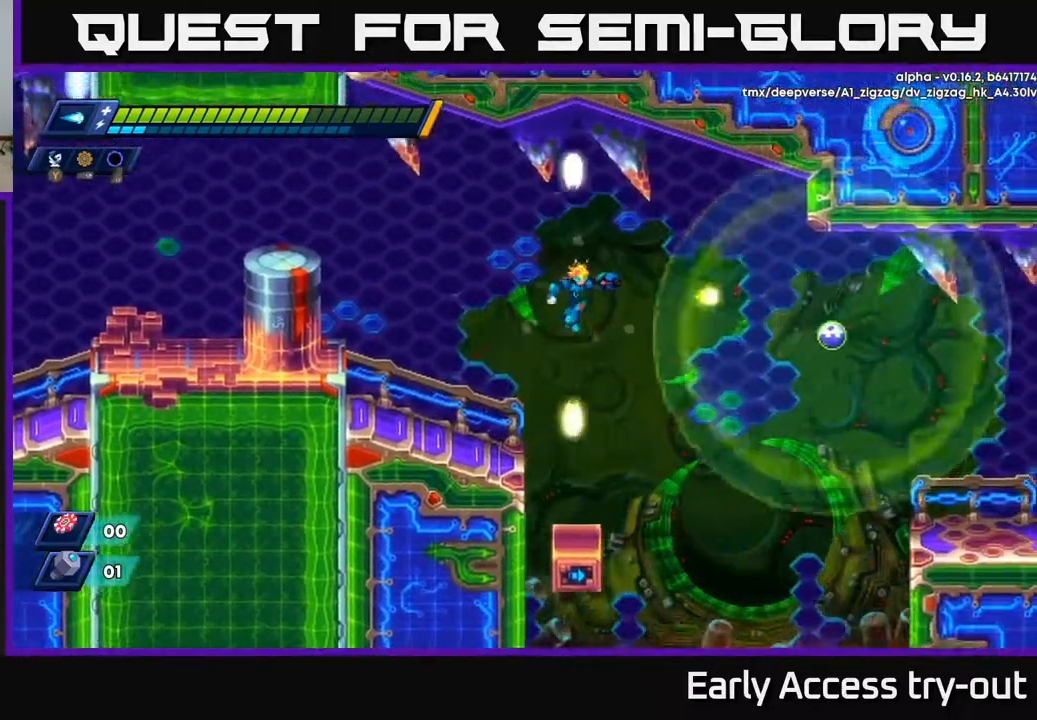
{"buttons": ["DPAD_RIGHT"], "right_stick": "center", "events": [[17, "X", "up"], [217, "X", "down"], [300, "A", "down"], [350, "X", "up"], [450, "A", "up"]]}
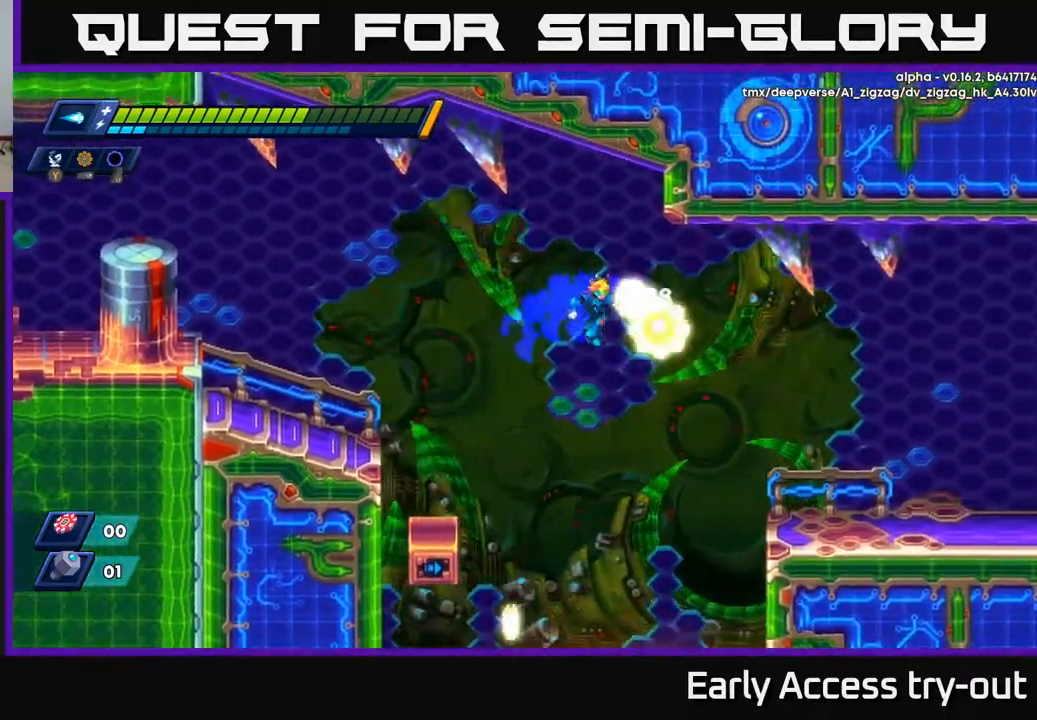
{"buttons": ["DPAD_RIGHT"], "right_stick": "center", "events": [[50, "X", "down"], [150, "X", "up"], [200, "X", "down"], [283, "X", "up"]]}